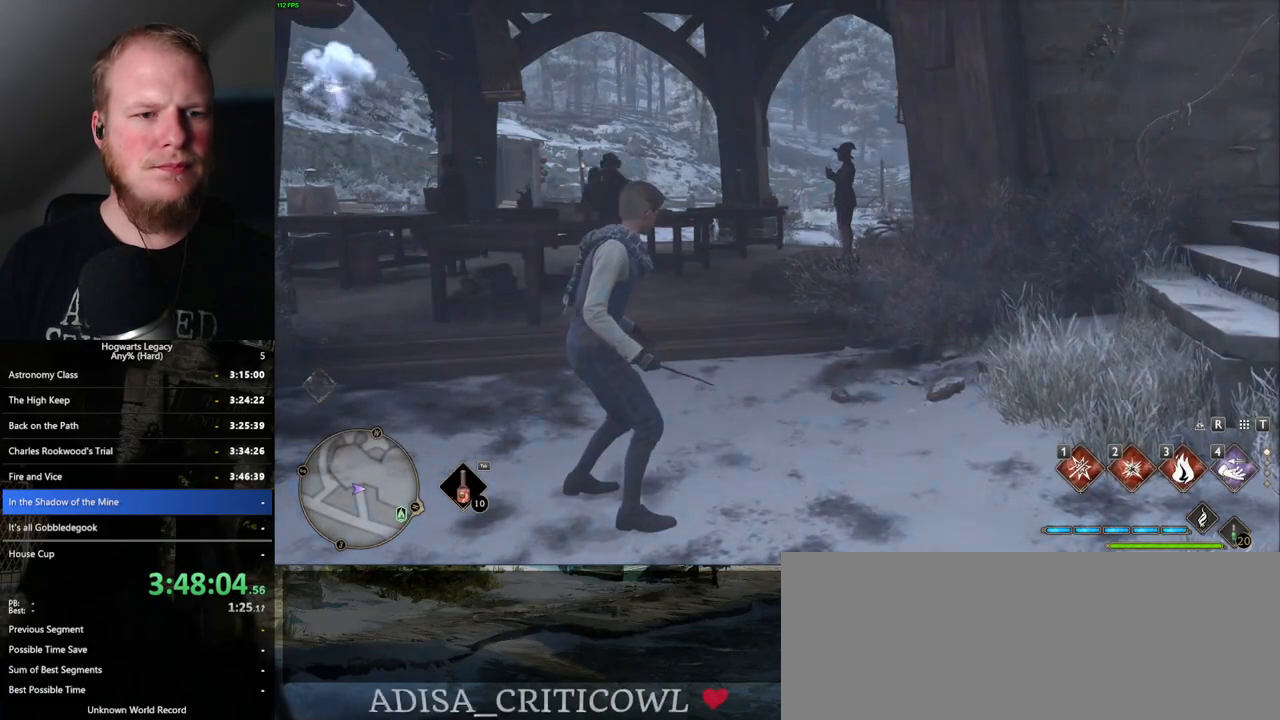
Gameplay with keyboard and mouse; each line is a JSON object with the keys and mouse buttons held at the frame after it. "events" lists presses ("down") and releases ("up") of ".", "/", "0", "1", "2", "3", "4", "5", "6", "7", "8", "9", "a", "alt_l", "alt_r", "b", "backslash", "backspace", "c", "caps_lock", "comma", "ctrl_l", "ctrl_r", "d", "e", "equals", "escape", "f", "f1", "f10", "f11", "f12", "f2", "f3", "f4", "f5", "f6", "f7", "f8", "f9", "g", "h", "i", "j", "k", "l", "lbracket", "m", "minus", "n", "o", "p", "q", "quote", "r", "rbracket", "return", "s", "semicolon", "shift_l", "shift_r", "space", "super_l", "super_r", "t", "tab", "tilde", "u", "v", "w", "x", "y", "z", "mouse_left", "mouse_wheel", "mouse_right", "mouse_mb4" and "mouse_mb5" between this image and that frame as [ms after this image, input, new state], when the widget could be followed in between. "mouse_left", "mouse_wheel", "mouse_right", "mouse_mb4", "mouse_mb5" = the "left", "wheel", "right", "mb4", "mb5" buttons of the "mouse" list. No other keys are recorded. "wheel" means that the mouse wheel is clicked or scrolled. Mouse movement is not recorded.
{"keys": ["q"], "mouse": [], "events": [[300, "w", "up"], [450, "q", "down"]]}
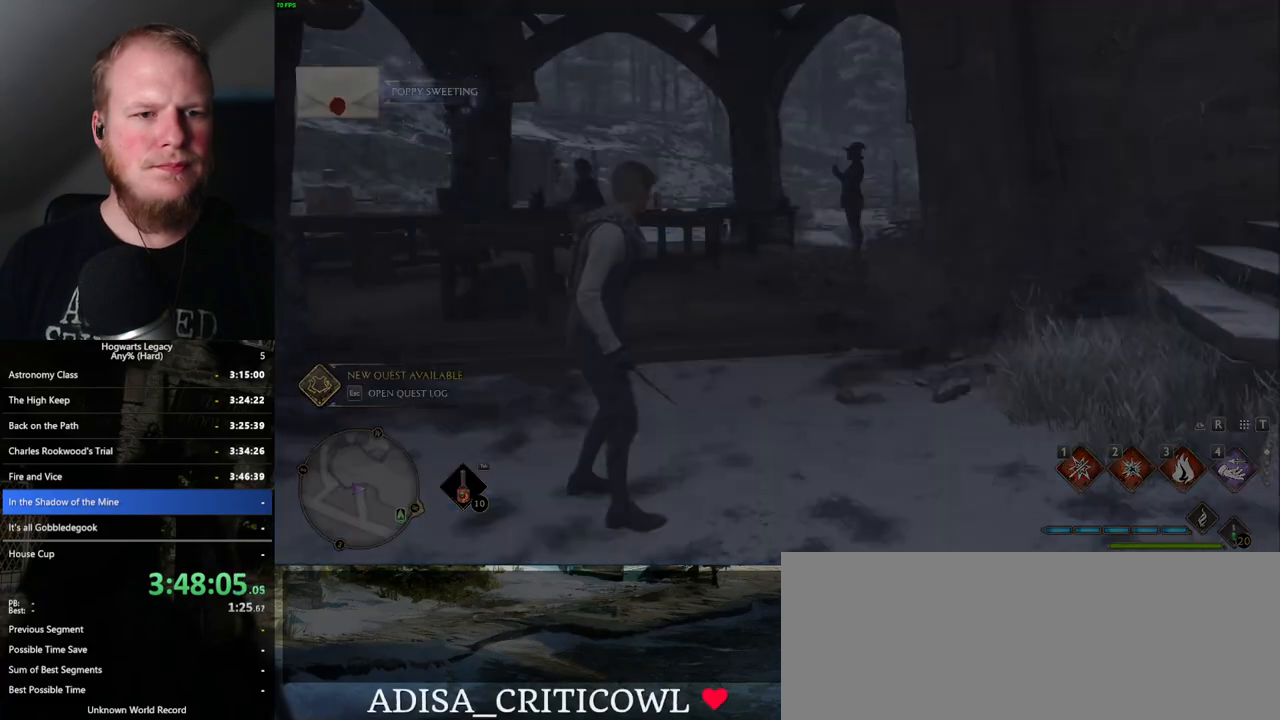
{"keys": ["q"], "mouse": [], "events": []}
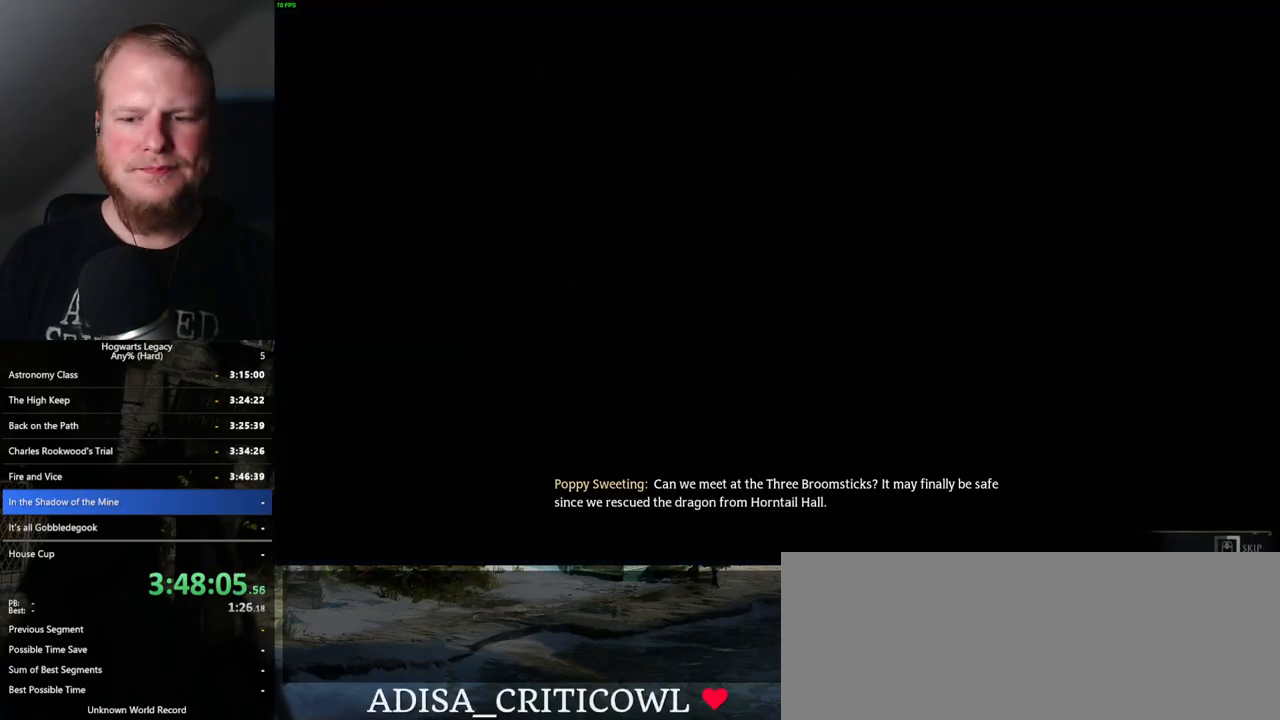
{"keys": ["q"], "mouse": [], "events": []}
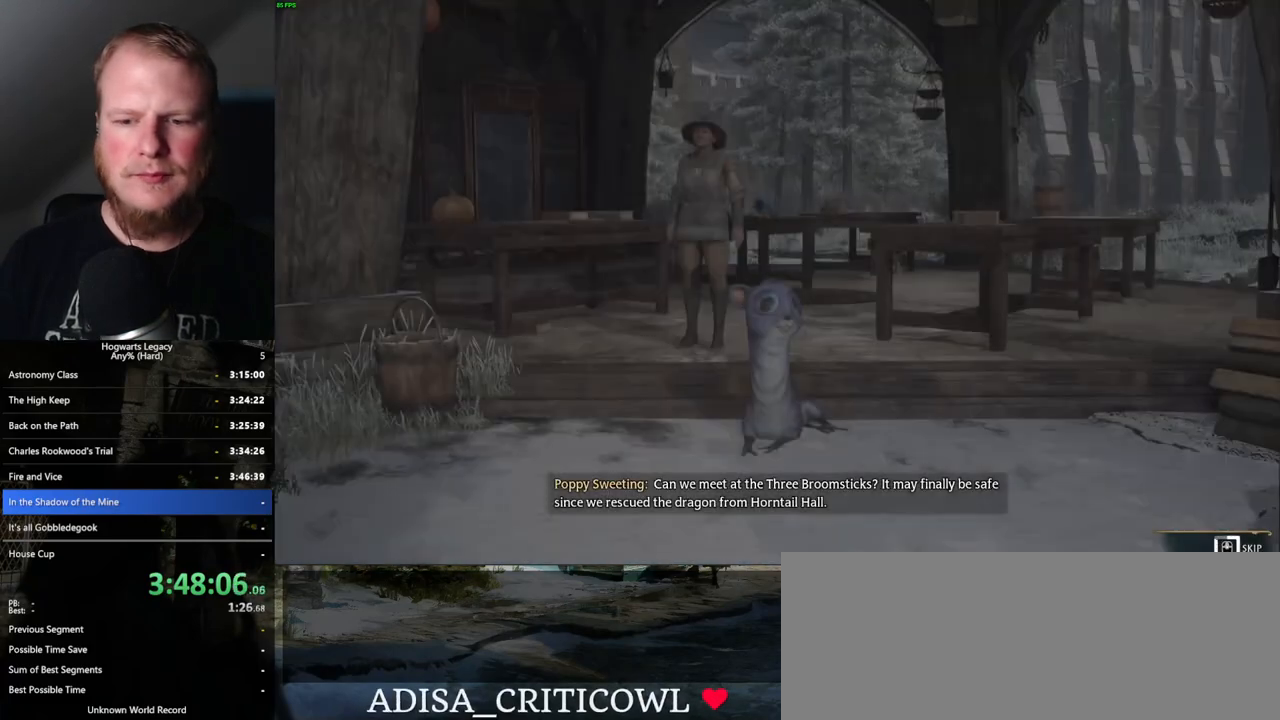
{"keys": ["q"], "mouse": [], "events": []}
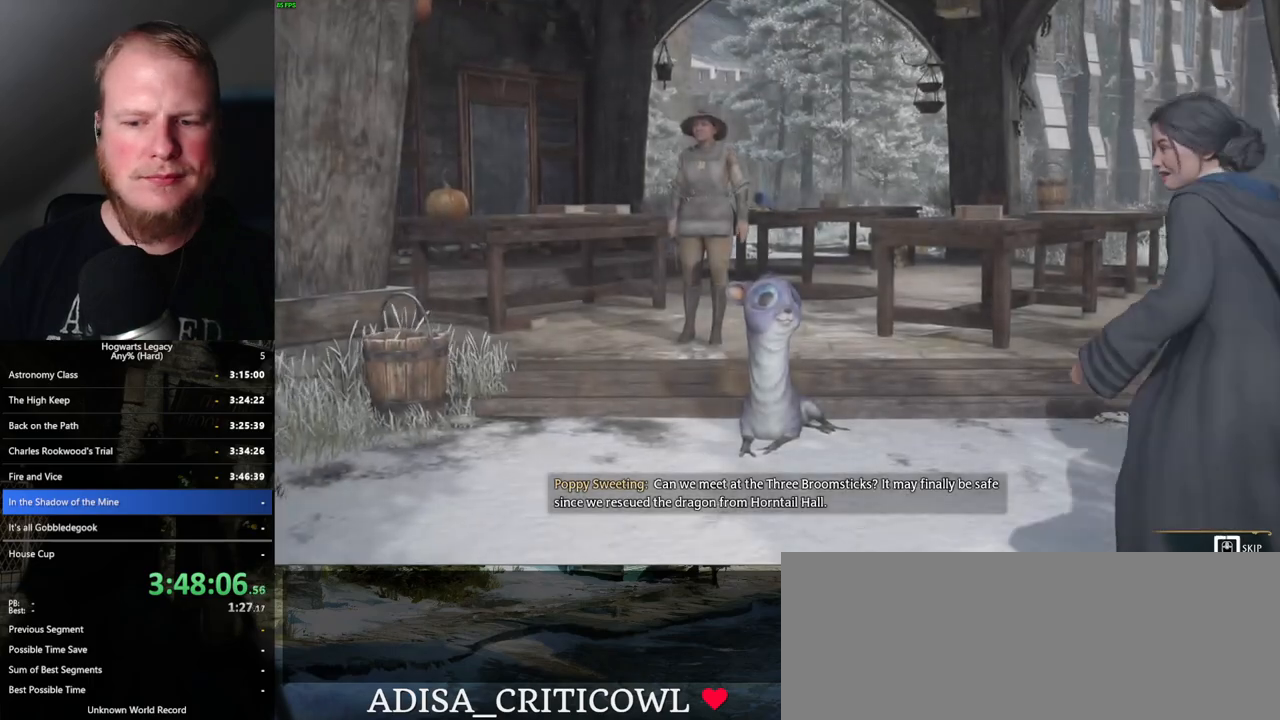
{"keys": ["q"], "mouse": [], "events": []}
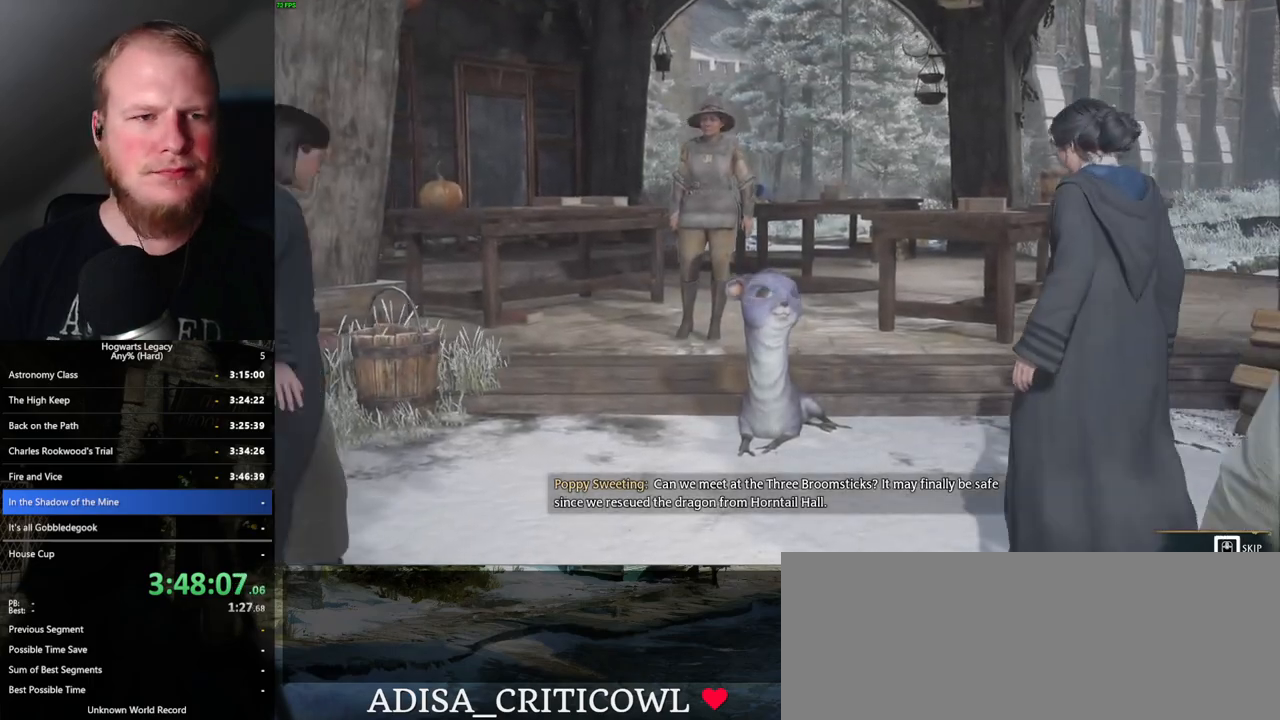
{"keys": ["d"], "mouse": [], "events": [[284, "q", "up"], [434, "d", "down"]]}
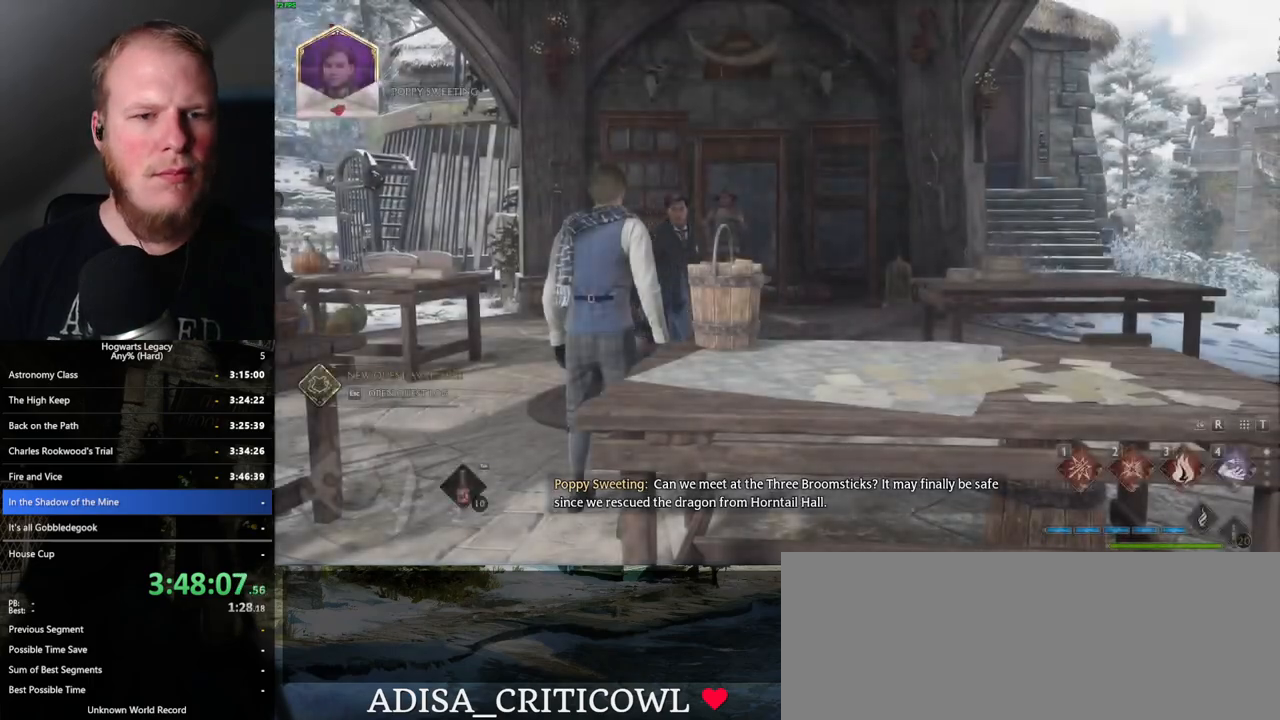
{"keys": ["d", "w"], "mouse": [], "events": [[17, "w", "down"], [67, "shift_l", "down"], [217, "shift_l", "up"]]}
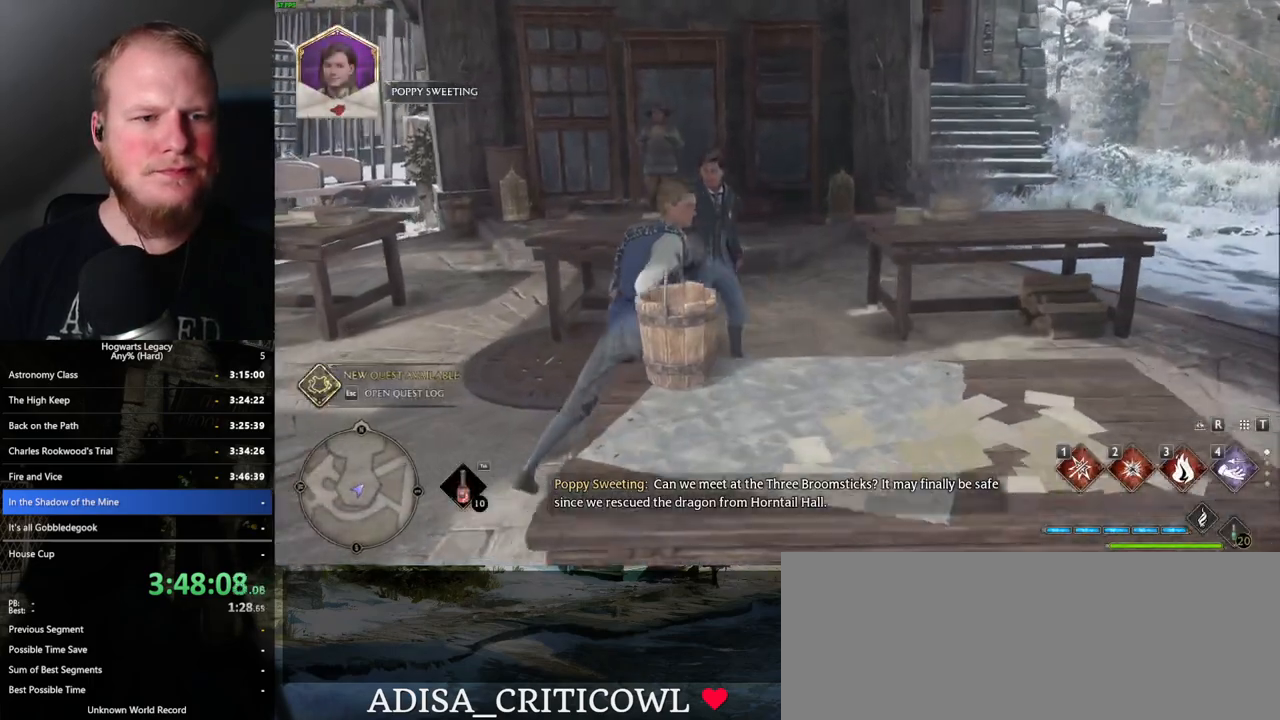
{"keys": ["a", "w"], "mouse": [], "events": [[167, "d", "up"], [467, "a", "down"]]}
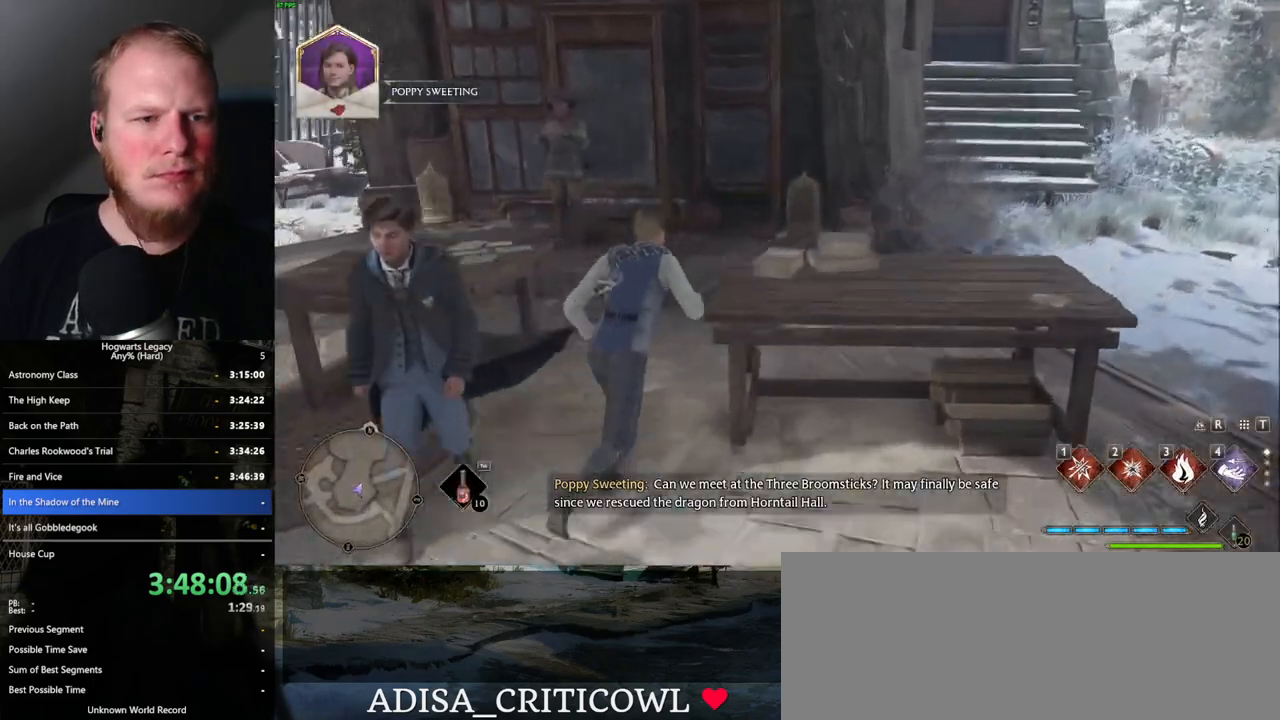
{"keys": ["f"], "mouse": [], "events": [[200, "a", "up"], [334, "f", "down"], [367, "w", "up"], [400, "f", "up"], [500, "f", "down"]]}
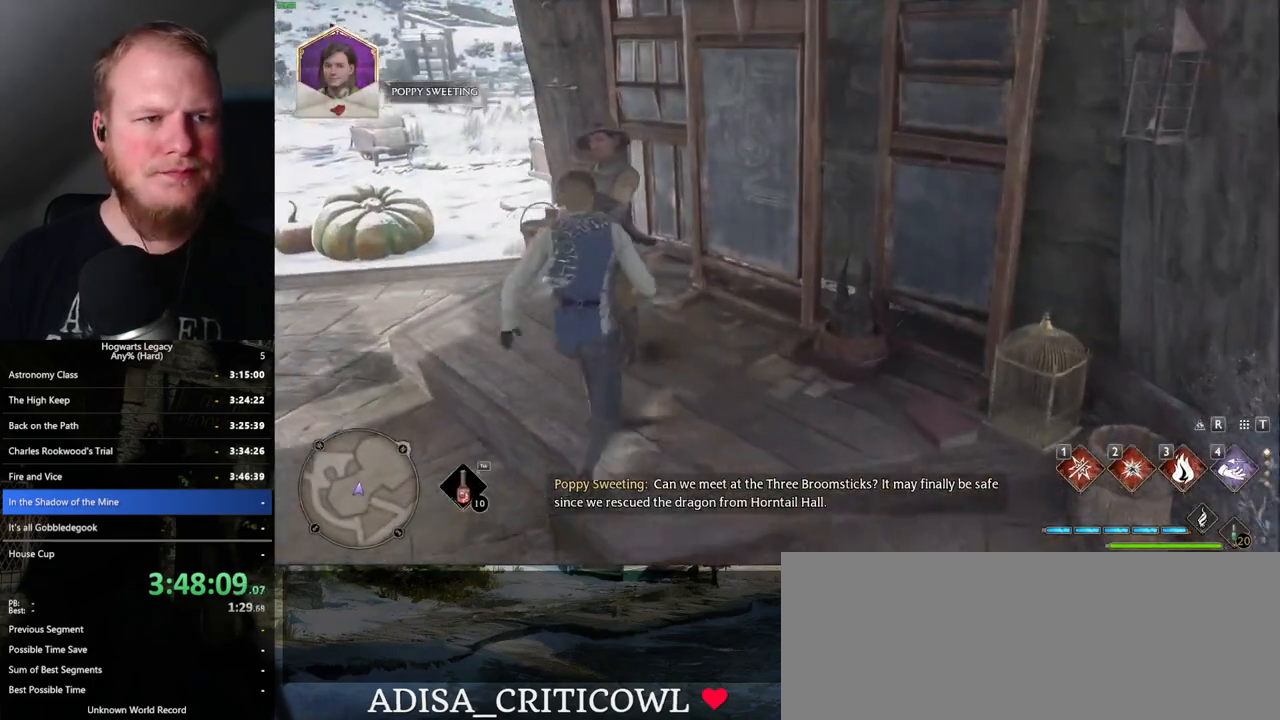
{"keys": ["q", "space"], "mouse": [], "events": [[67, "f", "up"], [500, "q", "down"], [500, "space", "down"]]}
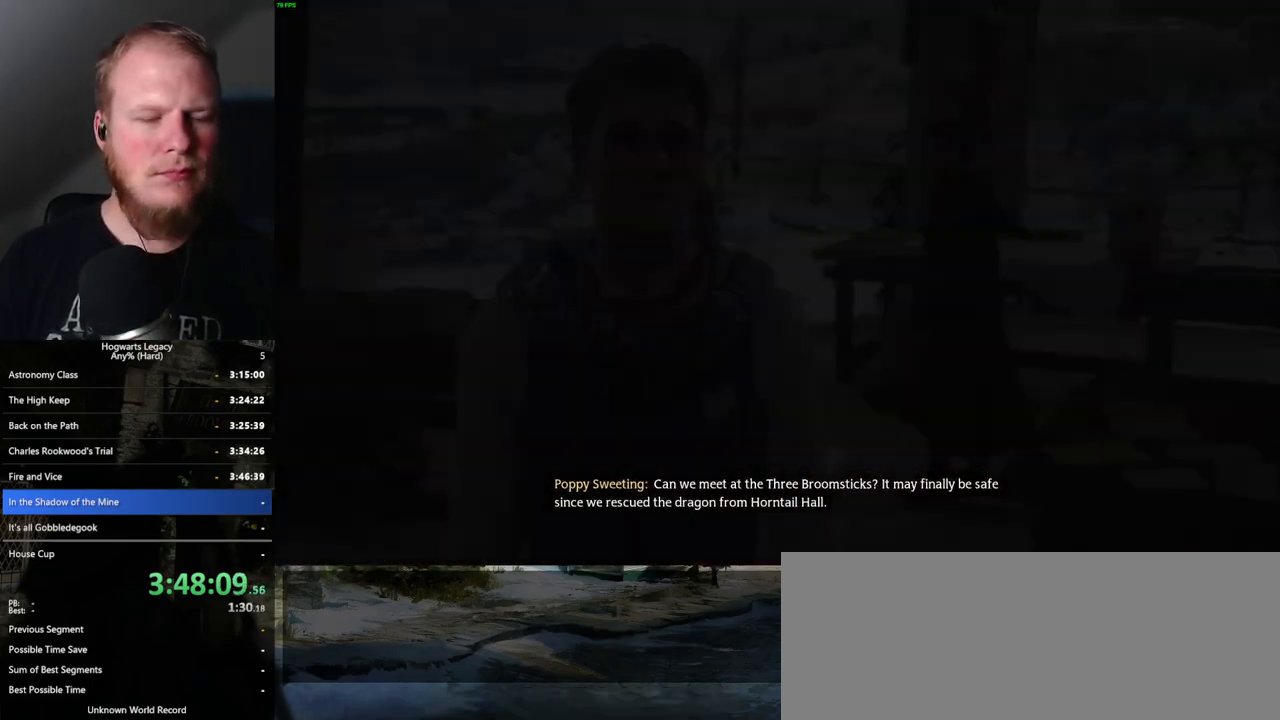
{"keys": ["q", "space"], "mouse": [], "events": [[17, "mouse_wheel", "down"], [67, "mouse_wheel", "up"], [67, "space", "up"], [84, "q", "up"], [167, "q", "down"], [167, "space", "down"], [234, "q", "up"], [234, "space", "up"], [334, "q", "down"], [334, "space", "down"], [350, "mouse_wheel", "down"], [384, "mouse_wheel", "up"], [384, "q", "up"], [400, "space", "up"], [450, "mouse_wheel", "down"], [467, "mouse_wheel", "up"], [484, "mouse_wheel", "down"], [484, "q", "down"], [484, "space", "down"], [500, "mouse_wheel", "up"]]}
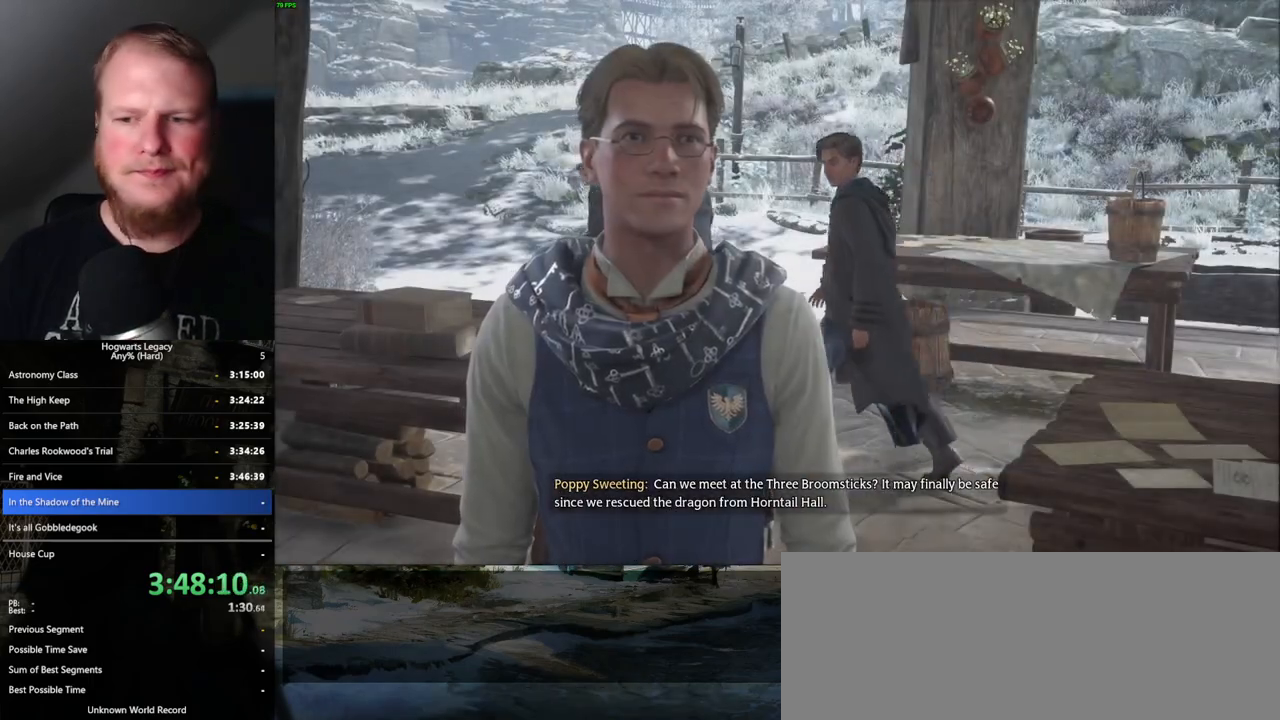
{"keys": ["q", "space"], "mouse": [], "events": [[50, "q", "up"], [67, "space", "up"], [150, "q", "down"], [150, "space", "down"], [200, "space", "up"], [217, "q", "up"], [267, "mouse_wheel", "down"], [300, "mouse_wheel", "up"], [300, "q", "down"], [317, "mouse_wheel", "down"], [317, "space", "down"], [334, "mouse_wheel", "up"], [384, "q", "up"], [384, "space", "up"], [467, "space", "down"], [484, "q", "down"]]}
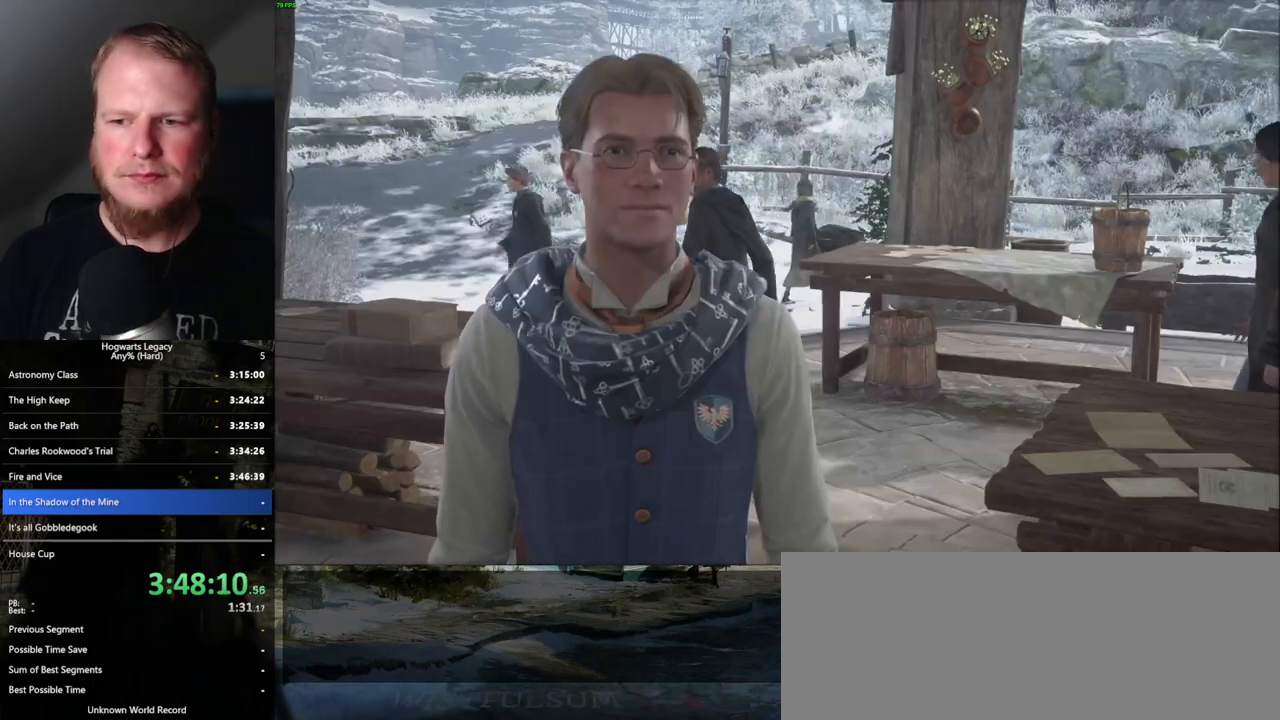
{"keys": ["q"], "mouse": [], "events": [[17, "q", "up"], [34, "space", "up"], [134, "q", "down"], [200, "mouse_wheel", "down"], [217, "mouse_wheel", "up"], [217, "q", "up"], [234, "mouse_wheel", "down"], [267, "mouse_wheel", "up"], [284, "q", "down"], [300, "space", "down"], [350, "q", "up"], [350, "space", "up"], [384, "mouse_wheel", "down"], [400, "mouse_wheel", "up"], [450, "q", "down"], [467, "space", "down"], [500, "space", "up"]]}
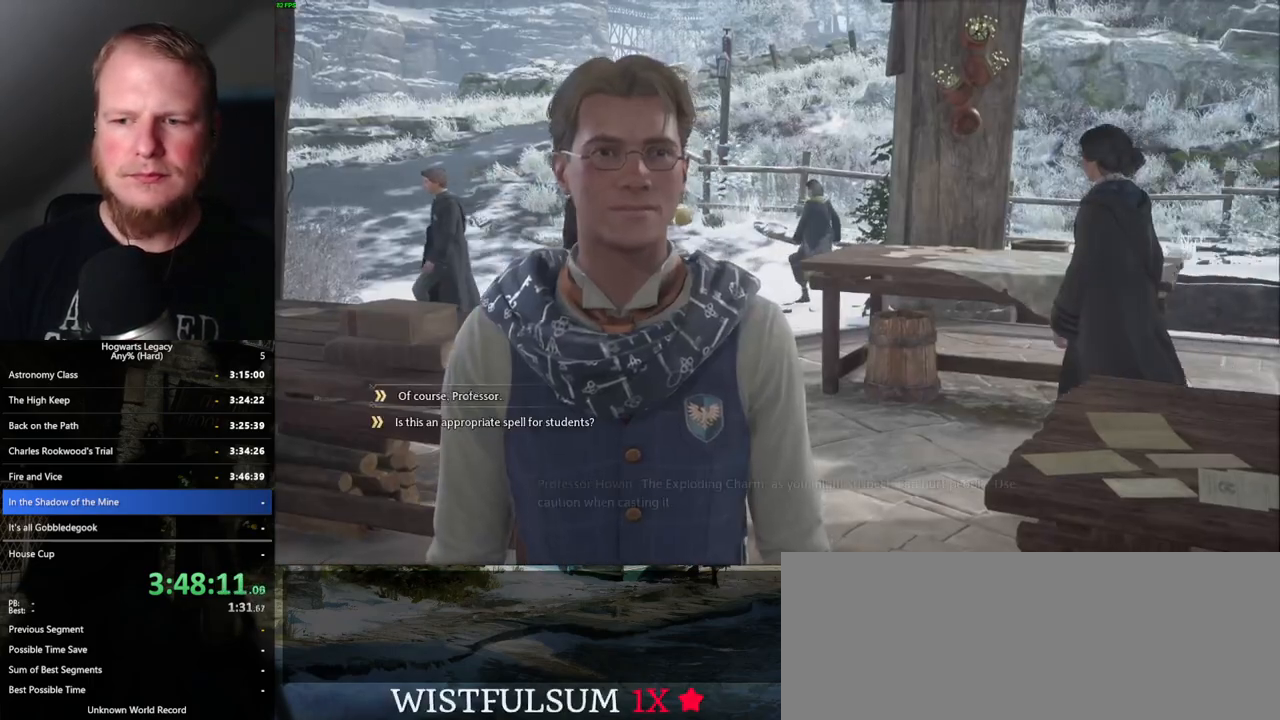
{"keys": ["q", "space"], "mouse": [], "events": [[100, "space", "down"], [167, "mouse_wheel", "down"], [167, "q", "up"], [184, "space", "up"], [267, "mouse_wheel", "up"], [267, "q", "down"], [284, "space", "down"], [334, "q", "up"], [334, "space", "up"], [400, "q", "down"], [450, "space", "down"]]}
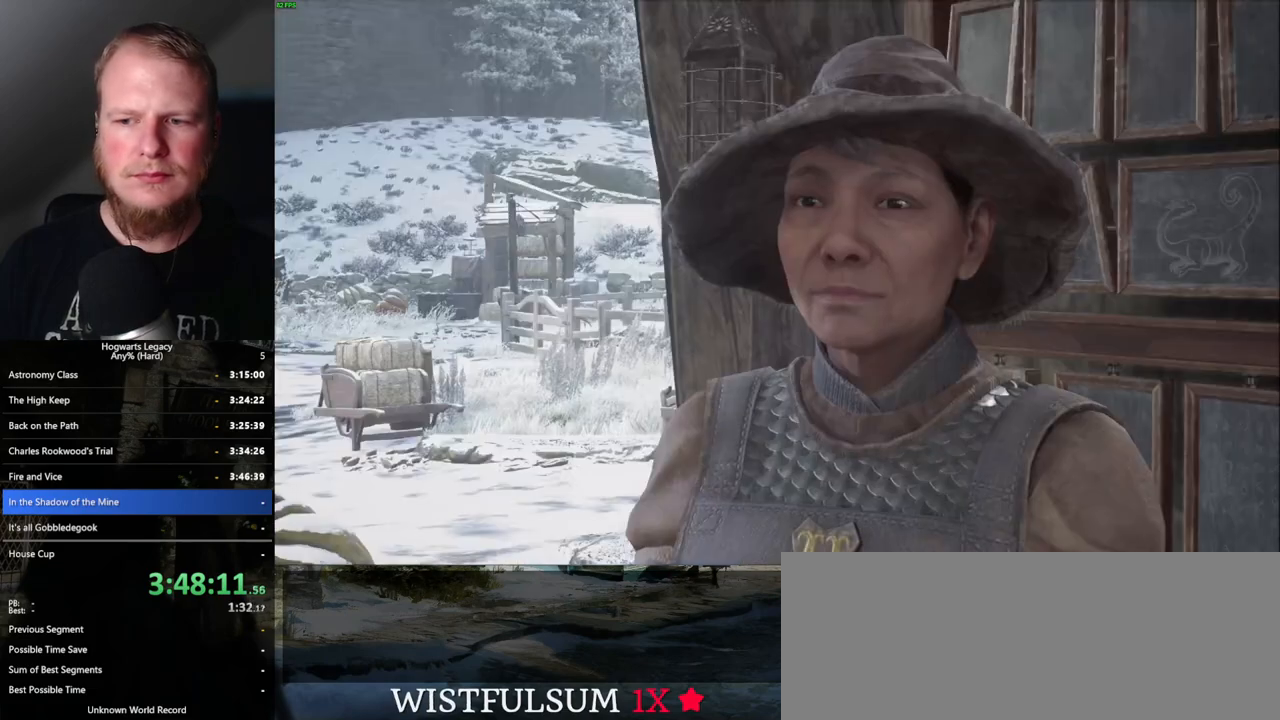
{"keys": ["q"], "mouse": [], "events": [[17, "q", "up"], [17, "space", "up"], [84, "space", "down"], [100, "mouse_wheel", "down"], [117, "mouse_wheel", "up"], [117, "q", "down"], [134, "mouse_wheel", "down"], [167, "mouse_wheel", "up"], [167, "q", "up"], [167, "space", "up"], [184, "mouse_wheel", "down"], [217, "mouse_wheel", "up"], [217, "q", "down"], [234, "mouse_wheel", "down"], [284, "mouse_wheel", "up"], [284, "space", "down"], [334, "q", "up"], [434, "q", "down"], [484, "space", "up"]]}
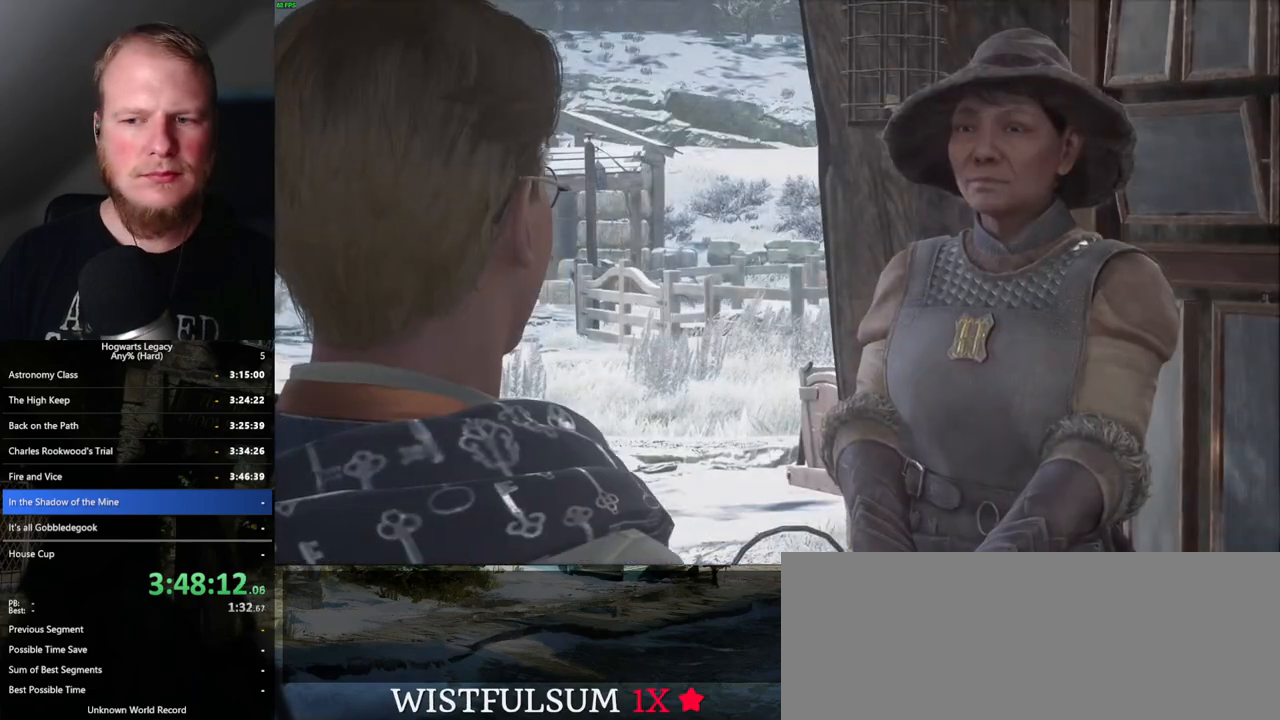
{"keys": [], "mouse": [], "events": [[17, "q", "up"], [50, "mouse_wheel", "down"], [50, "q", "down"], [117, "mouse_wheel", "up"], [117, "space", "down"], [134, "mouse_wheel", "down"], [167, "q", "up"], [184, "mouse_wheel", "up"], [184, "space", "up"], [200, "mouse_wheel", "down"], [217, "mouse_wheel", "up"], [234, "space", "down"], [250, "q", "down"], [334, "q", "up"], [334, "space", "up"], [367, "q", "down"], [434, "space", "down"], [484, "space", "up"], [500, "q", "up"]]}
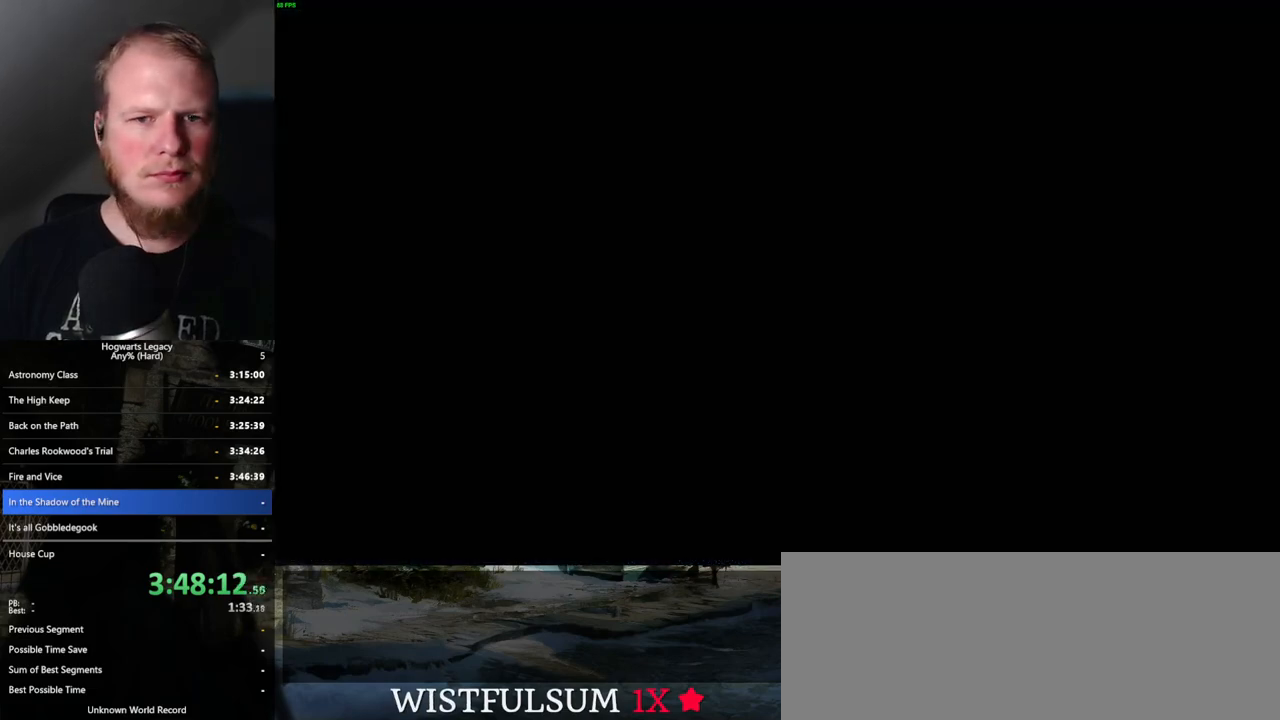
{"keys": [], "mouse": [], "events": []}
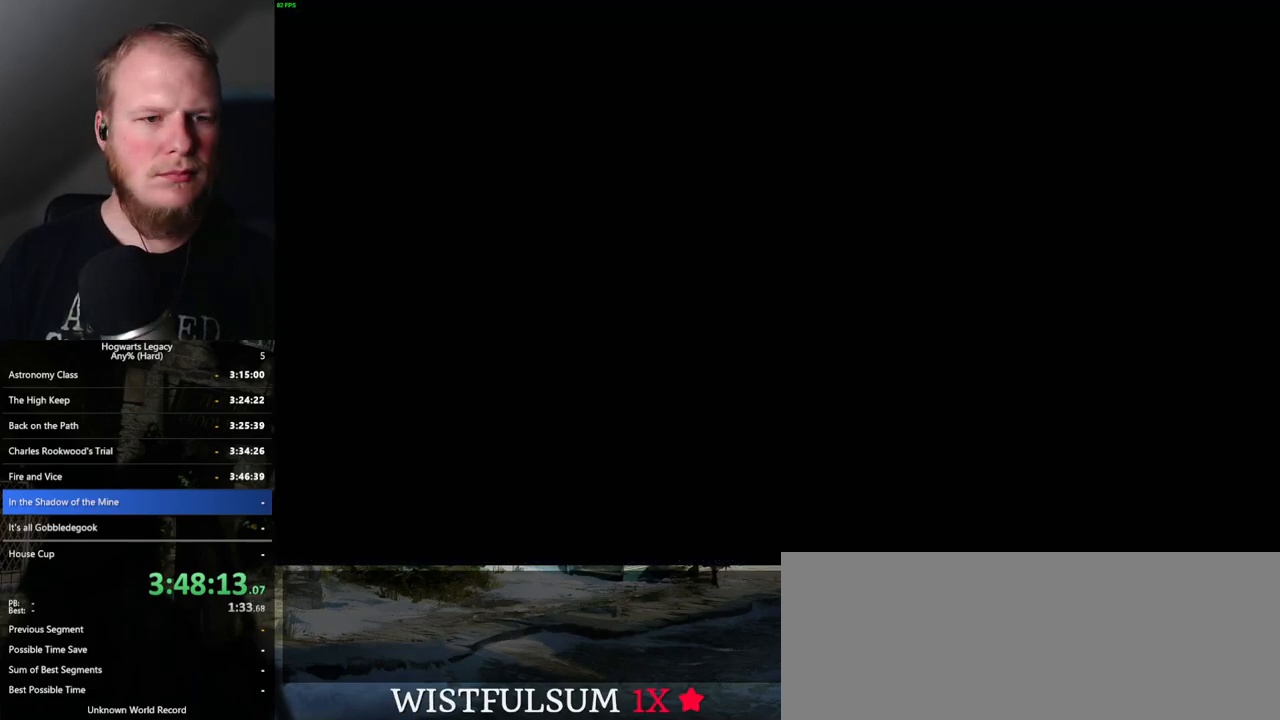
{"keys": [], "mouse": [], "events": []}
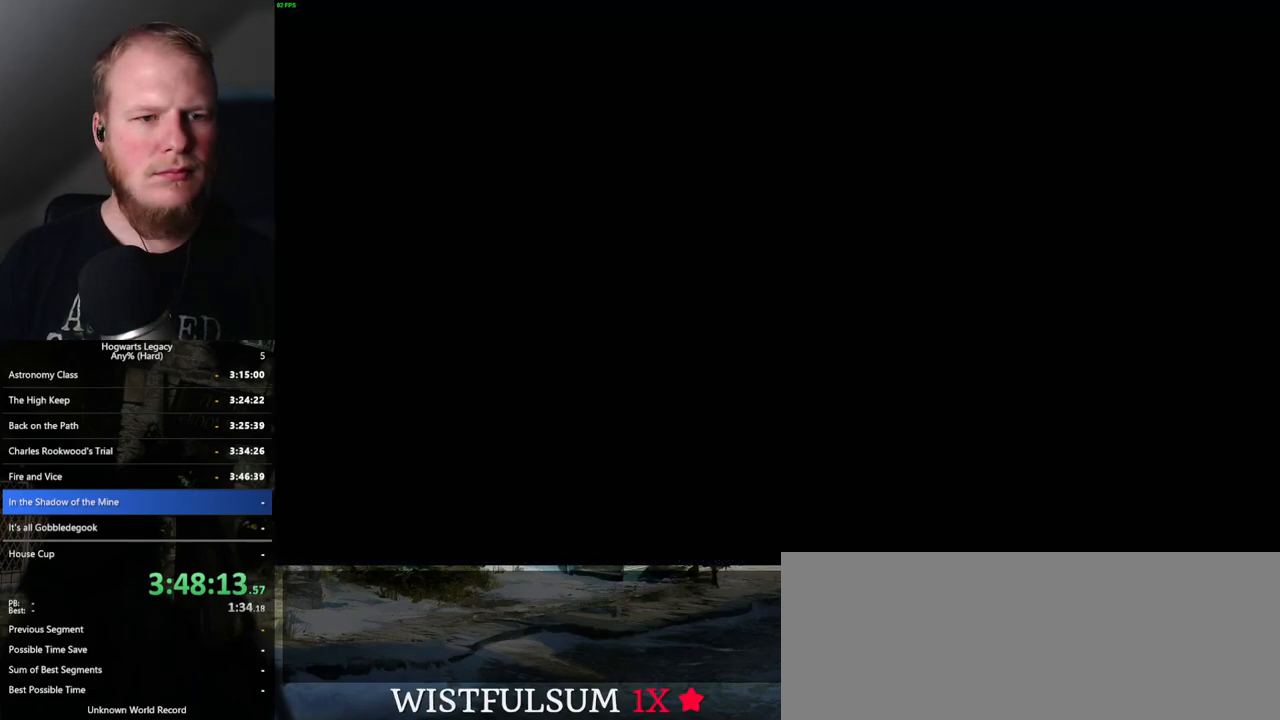
{"keys": [], "mouse": [], "events": []}
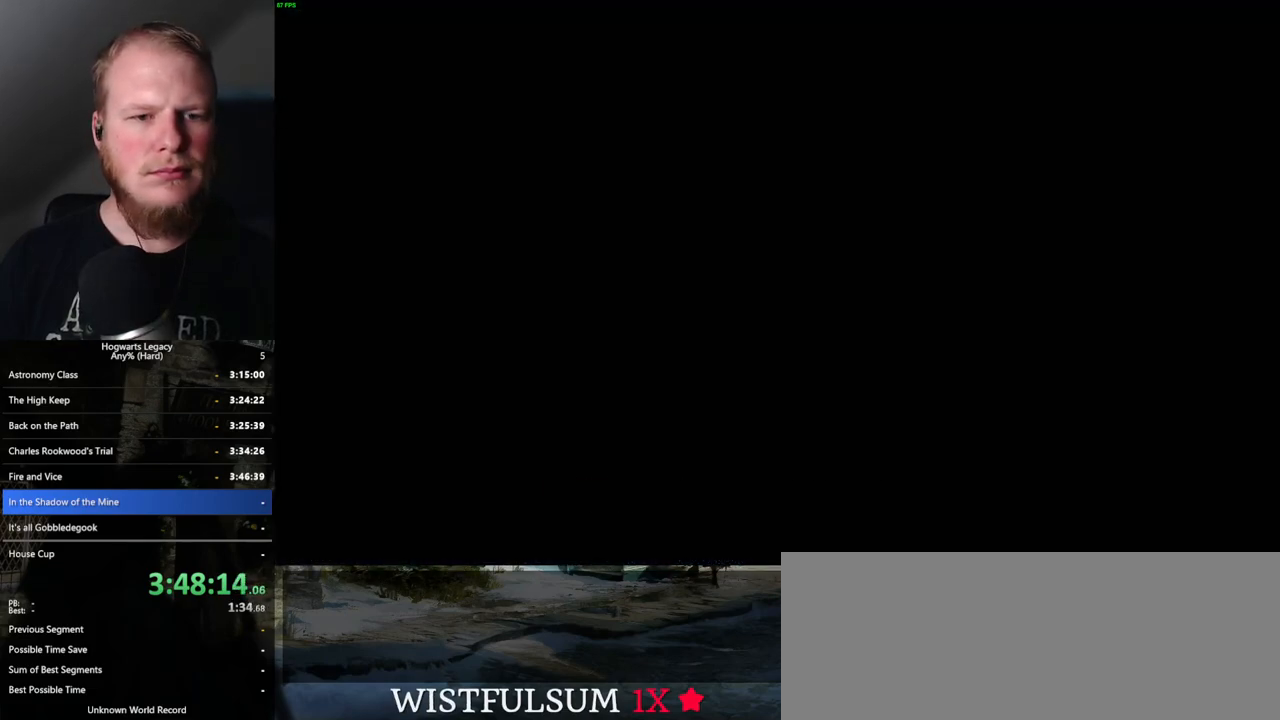
{"keys": [], "mouse": [], "events": []}
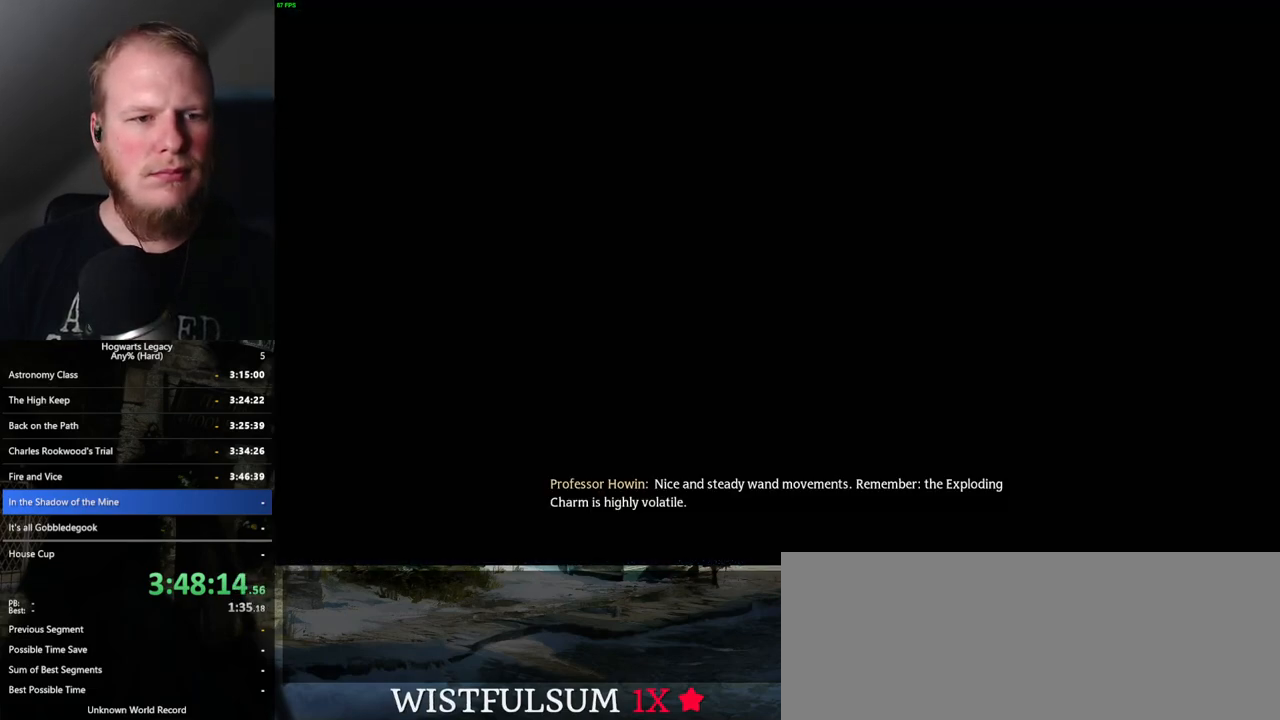
{"keys": [], "mouse": [], "events": []}
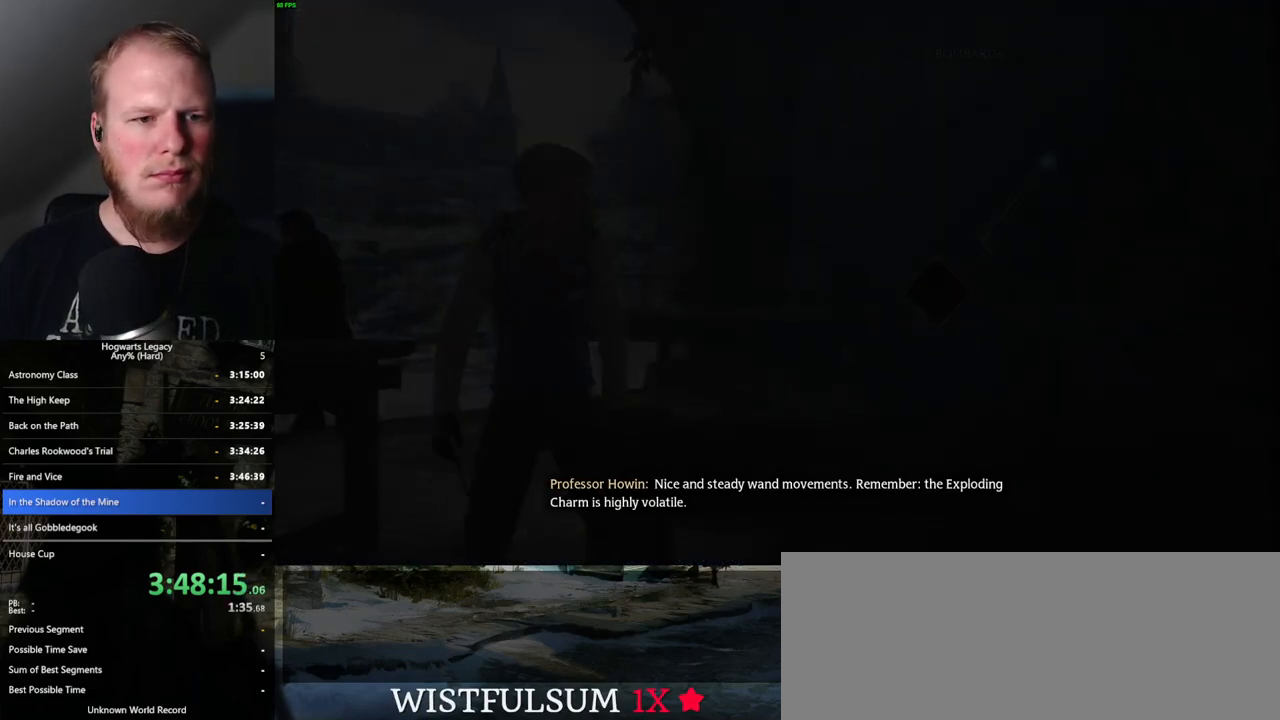
{"keys": [], "mouse": [], "events": []}
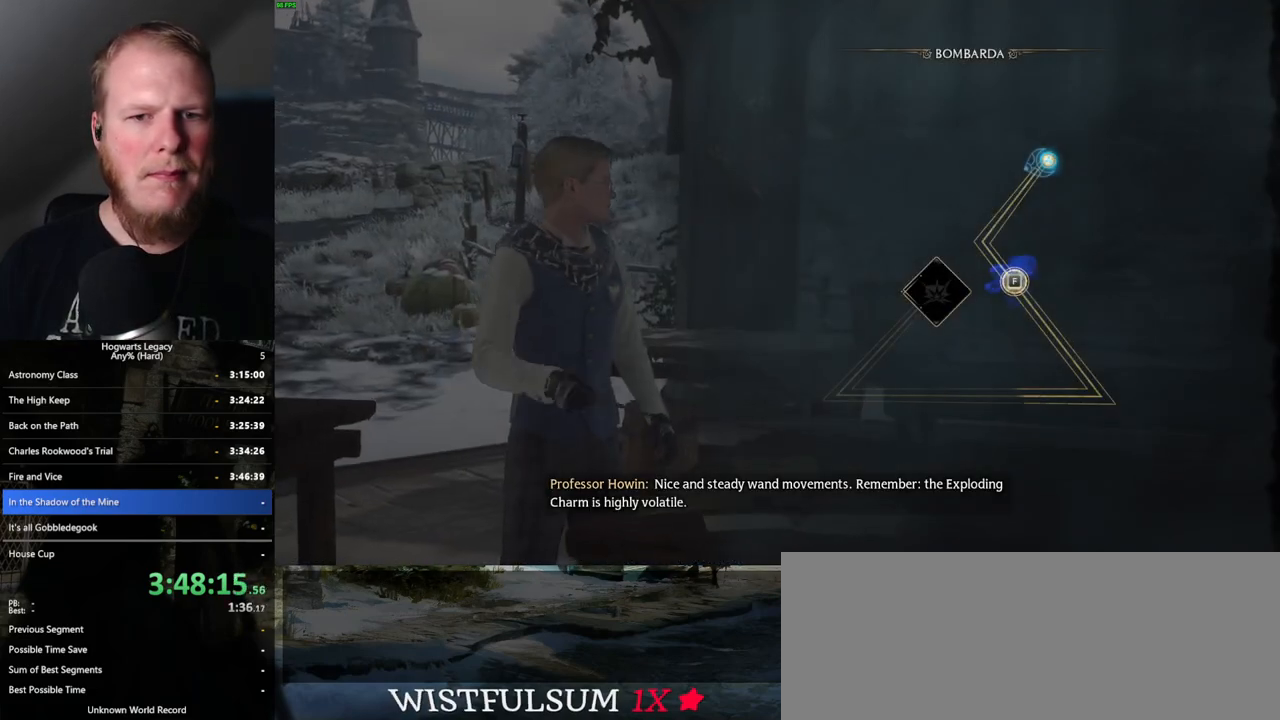
{"keys": [], "mouse": [], "events": [[250, "space", "down"], [317, "space", "up"]]}
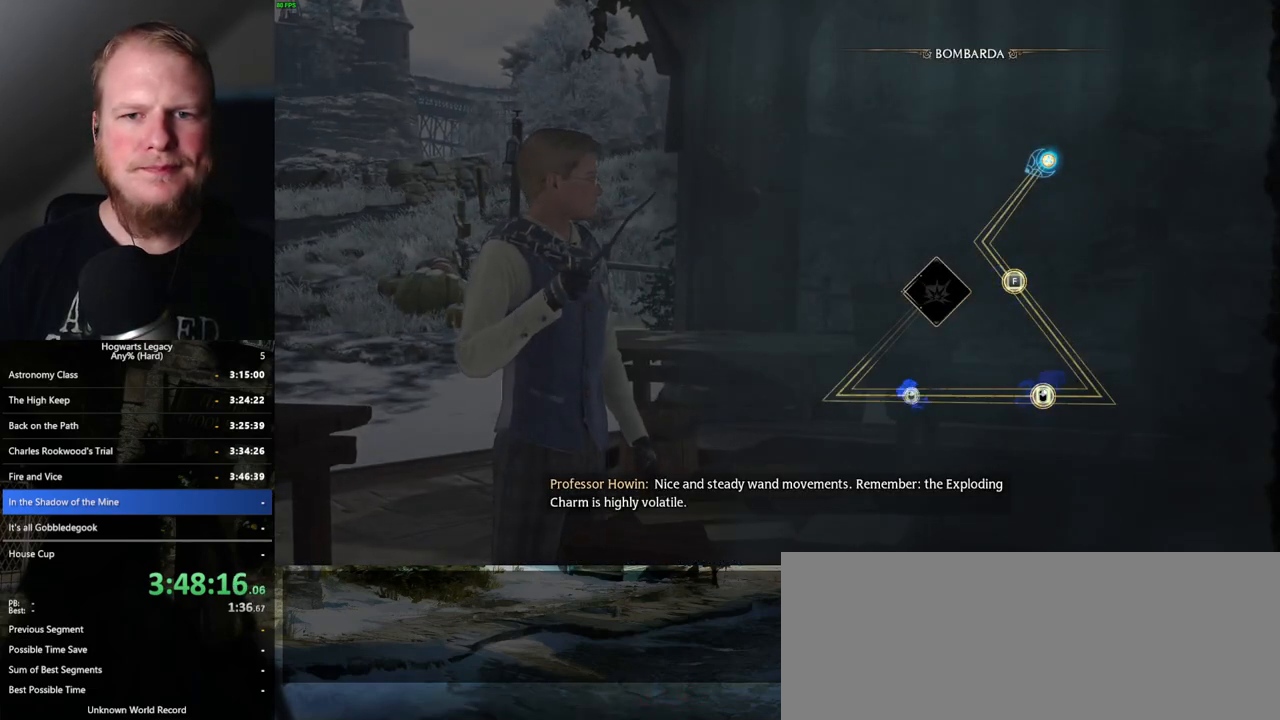
{"keys": ["space"], "mouse": [], "events": [[67, "space", "down"], [167, "space", "up"], [434, "space", "down"]]}
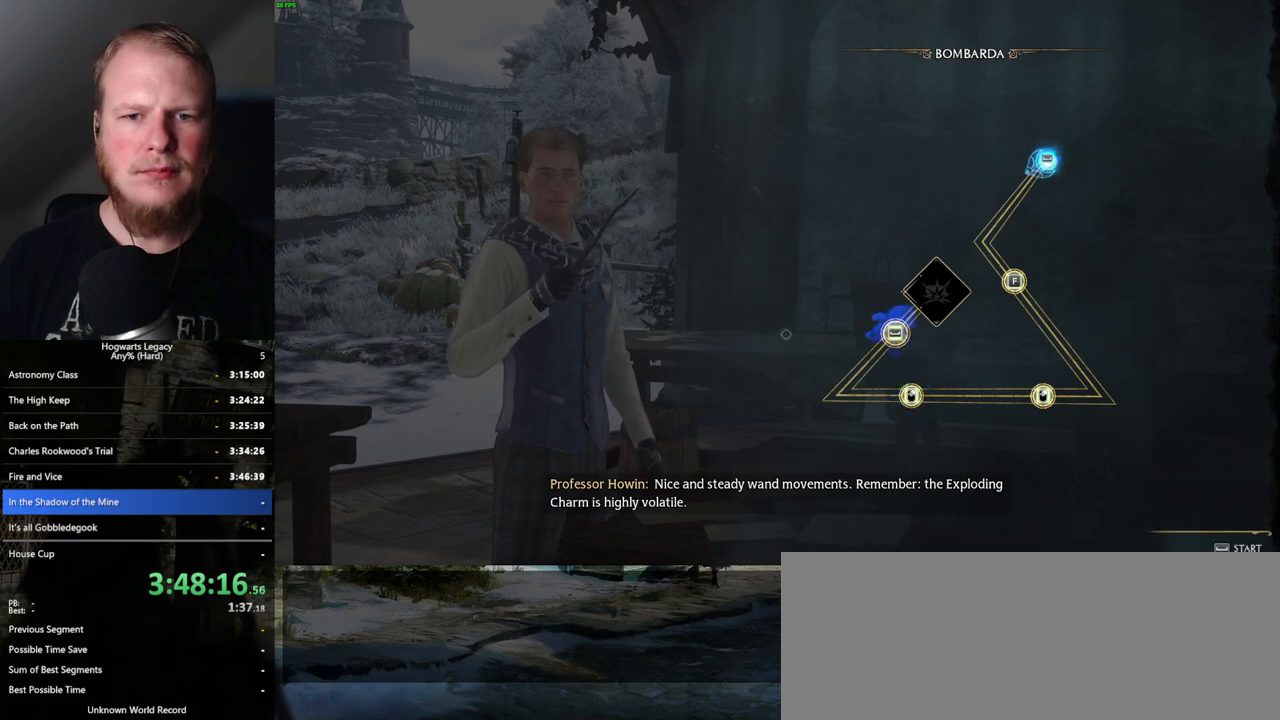
{"keys": [], "mouse": [], "events": [[34, "space", "up"]]}
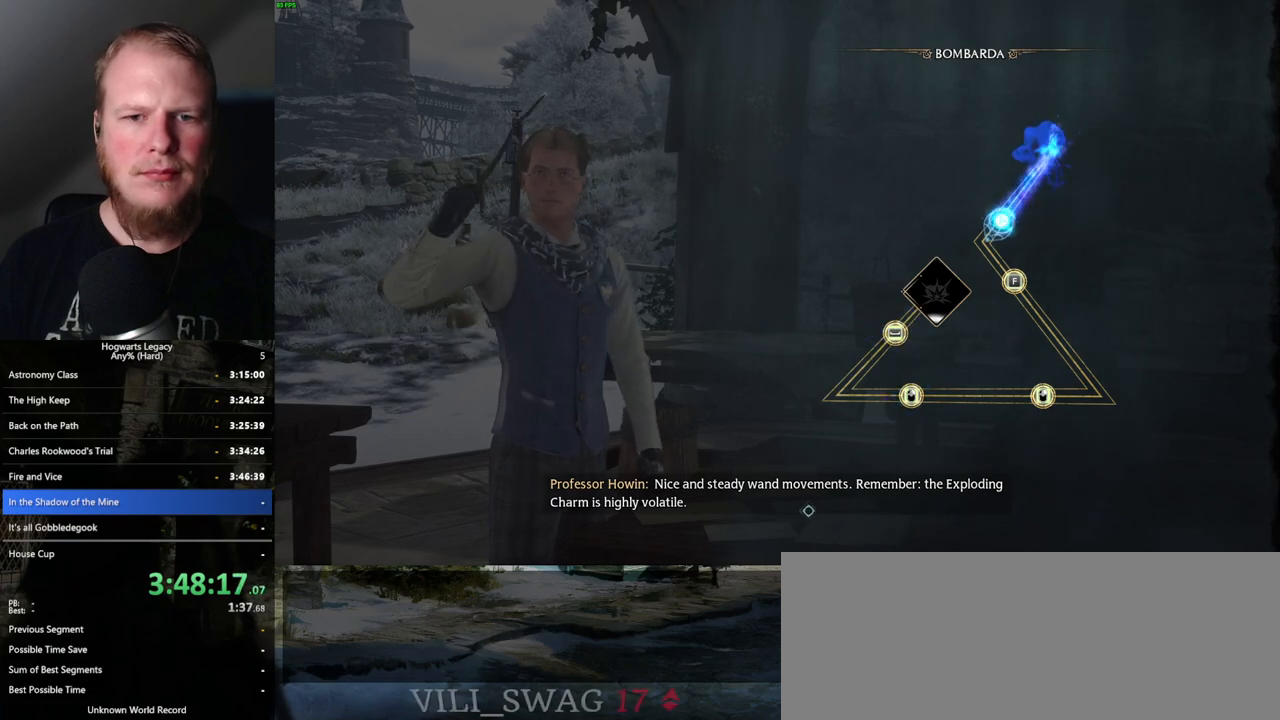
{"keys": [], "mouse": [], "events": [[400, "f", "down"], [484, "f", "up"]]}
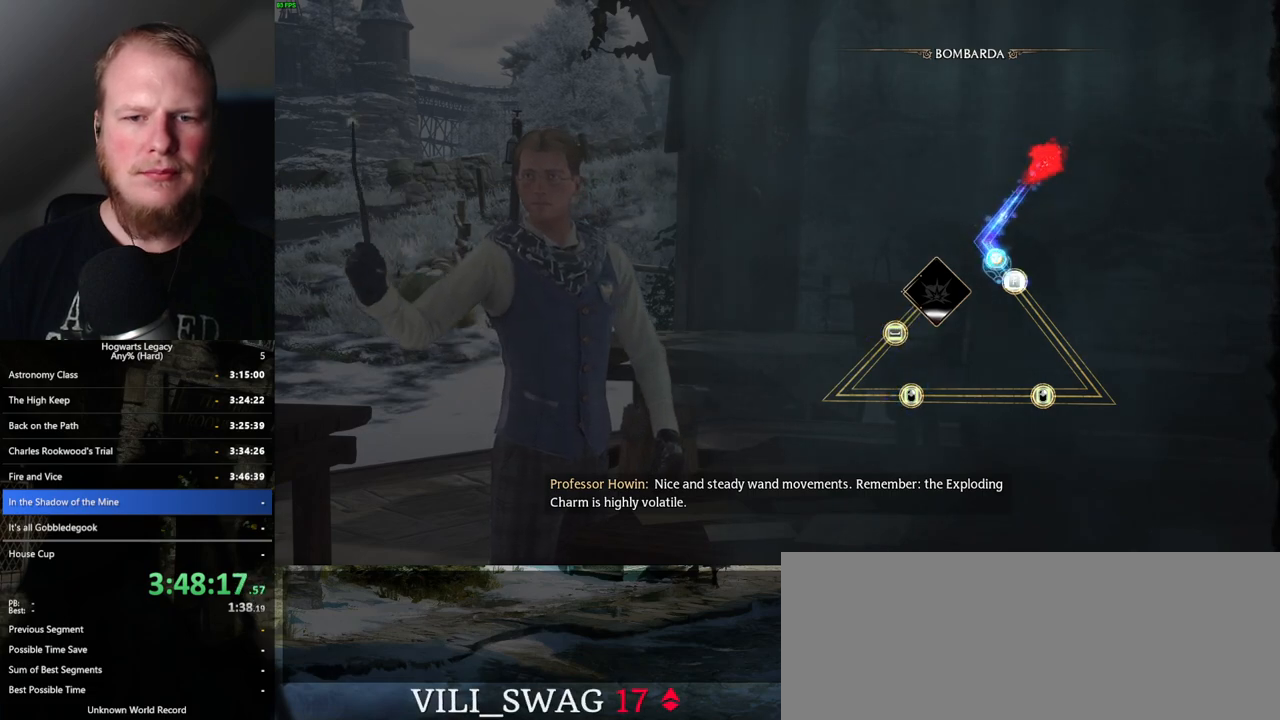
{"keys": [], "mouse": [], "events": []}